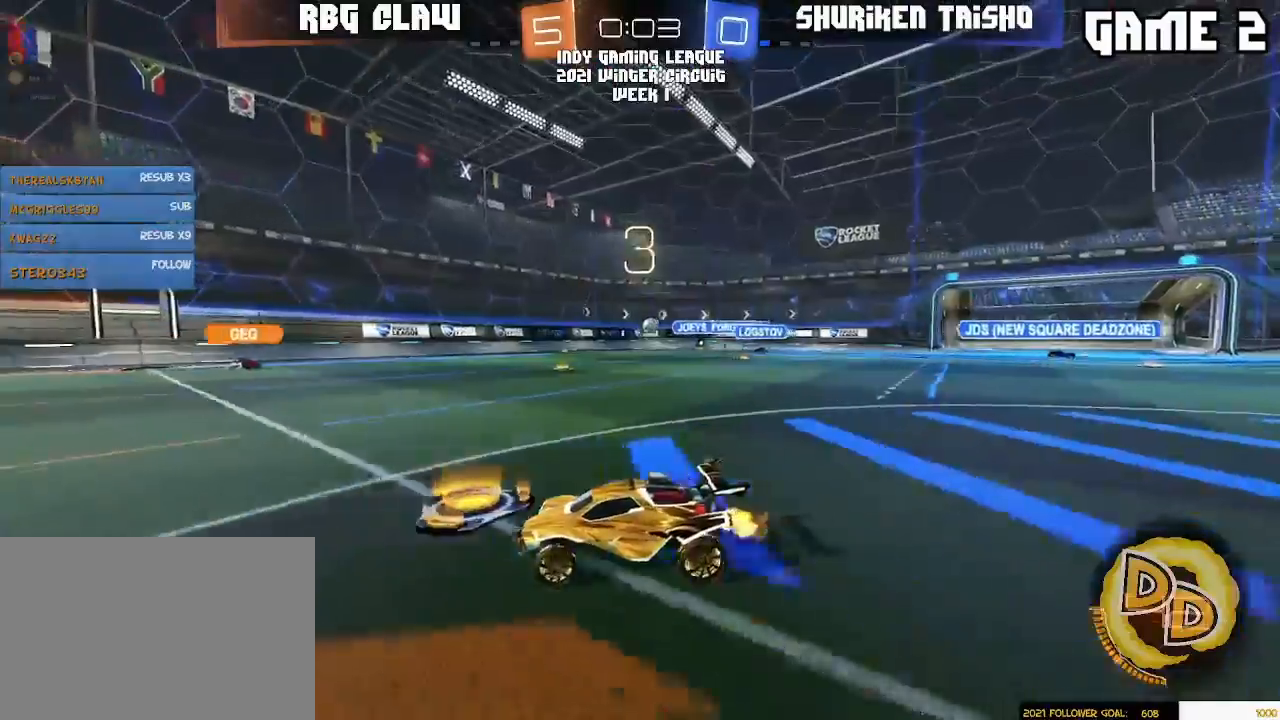
Gameplay with a controller (PlayStation layout); each line is a JSON object with the inputs held at the frame after it. "events" lists button and stick changes between this image and that frame as [ms after this image, input, new state], when the widget could be followed in between. Not read: R2 R3 START.
{"buttons": [], "left_stick": "left", "right_stick": "center", "events": [[33, "left_stick", "left"], [283, "left_stick", "center"], [383, "left_stick", "left"]]}
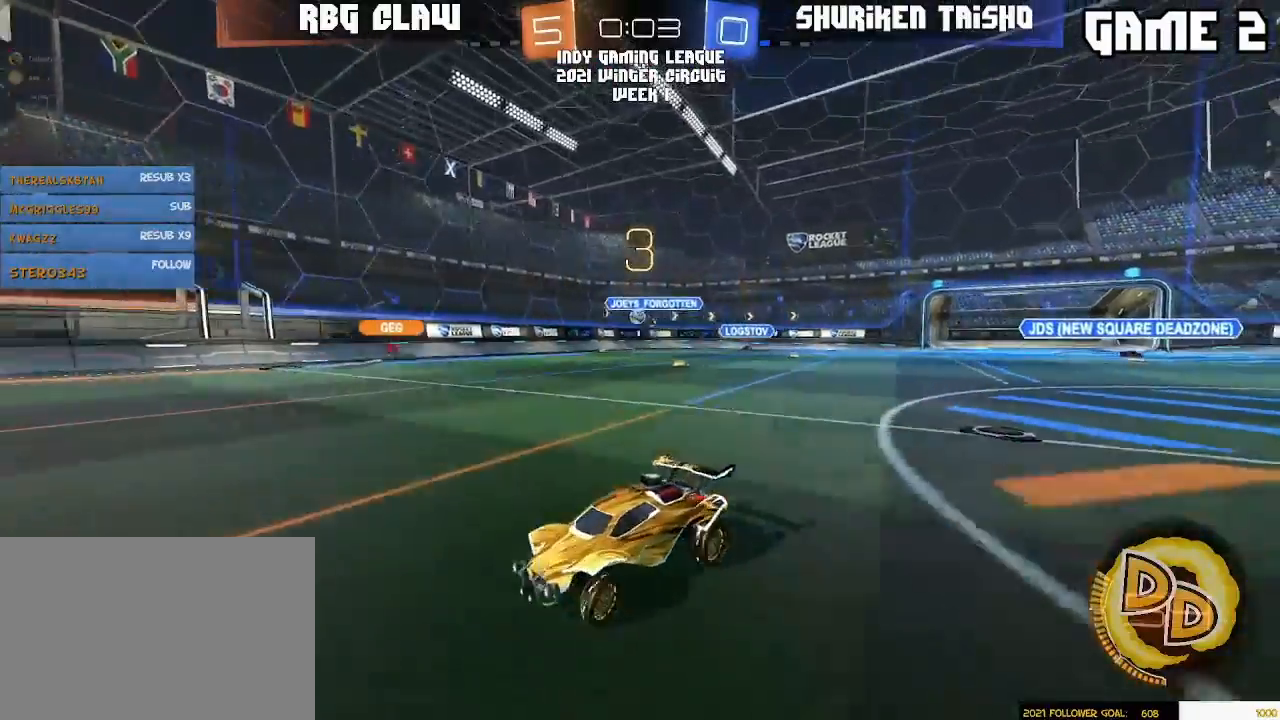
{"buttons": [], "left_stick": "right", "right_stick": "center", "events": [[33, "left_stick", "center"], [150, "left_stick", "right"], [383, "L1", "down"], [450, "L1", "up"]]}
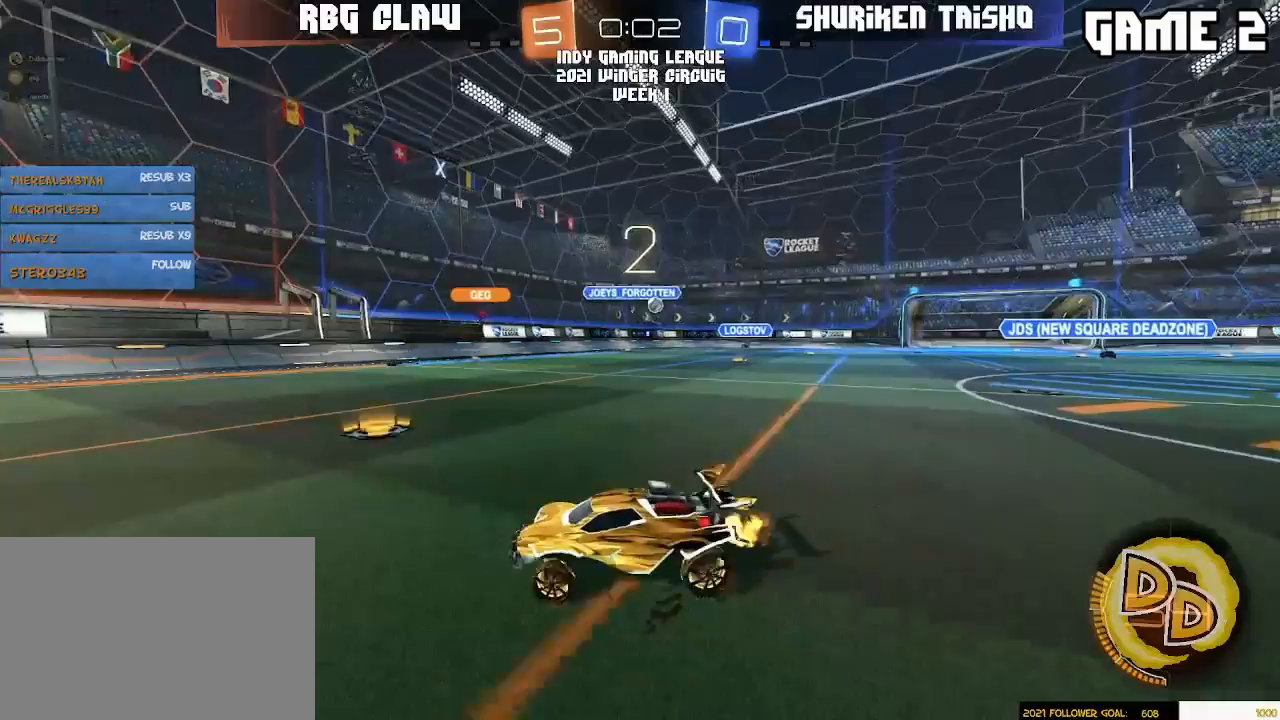
{"buttons": [], "left_stick": "right", "right_stick": "center", "events": []}
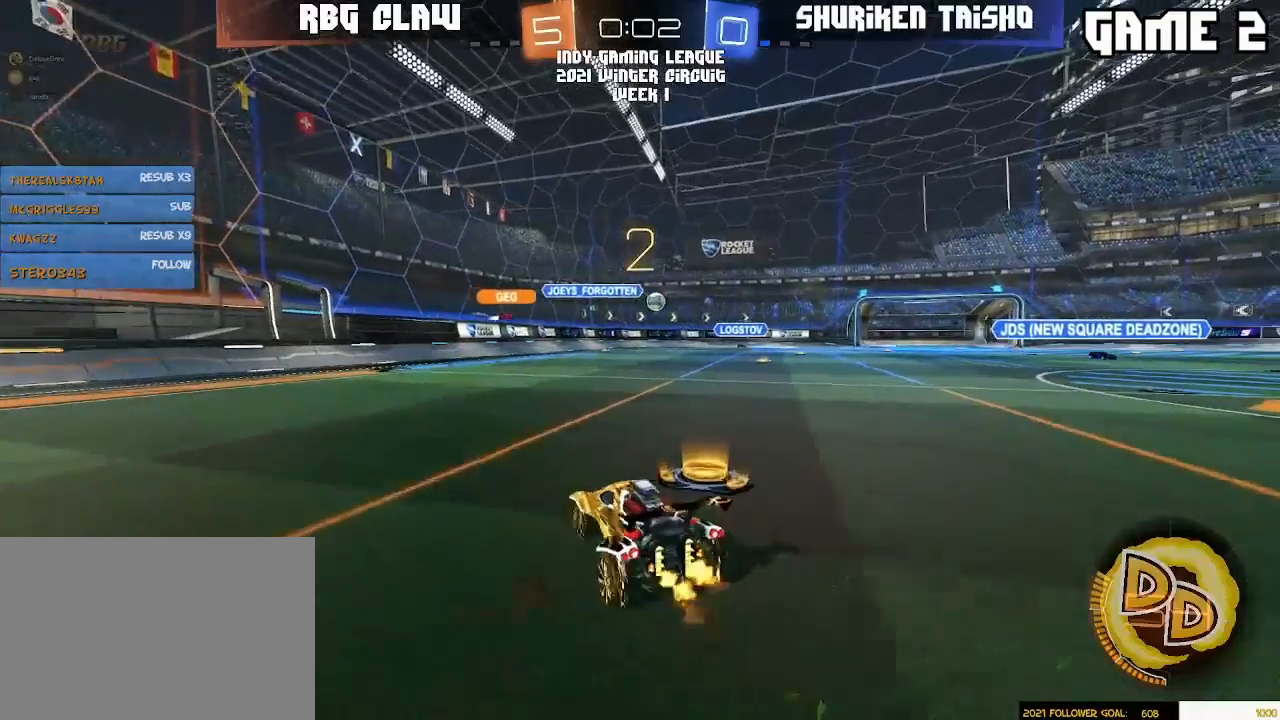
{"buttons": ["R1"], "left_stick": "center", "right_stick": "center", "events": [[233, "R1", "down"], [283, "left_stick", "center"]]}
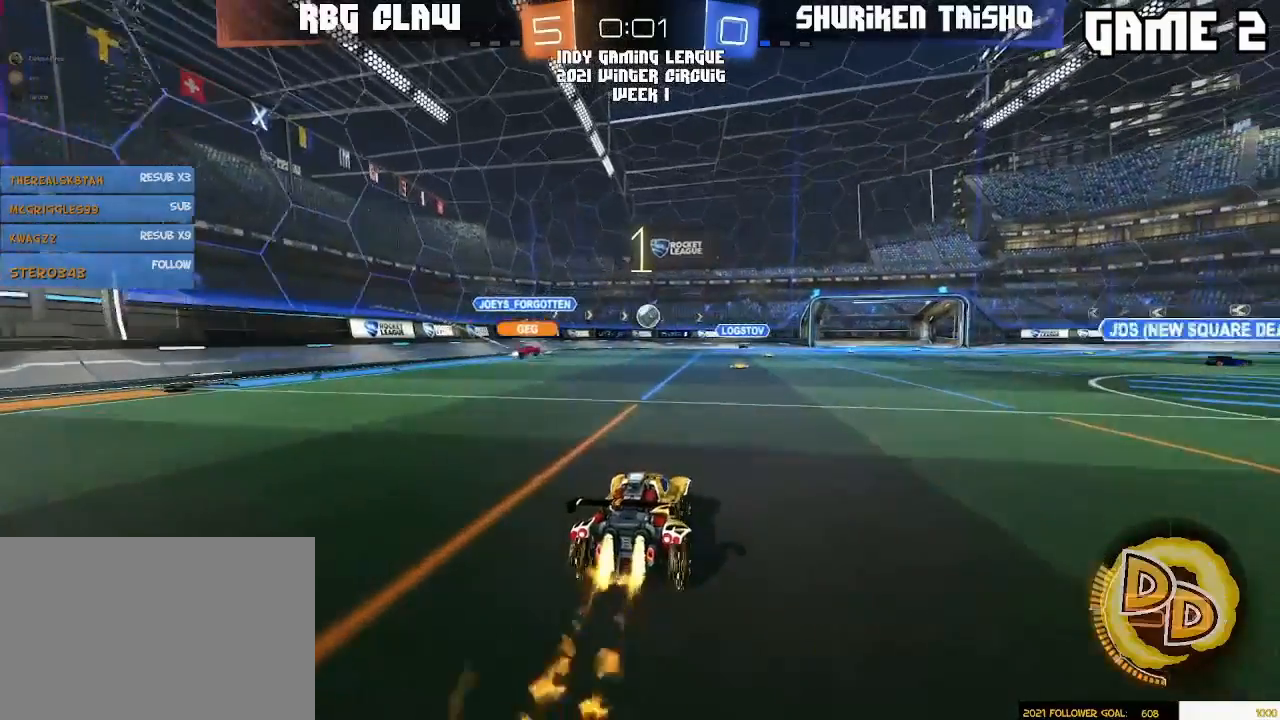
{"buttons": [], "left_stick": "center", "right_stick": "center", "events": [[17, "left_stick", "right"], [217, "left_stick", "center"], [317, "R1", "up"]]}
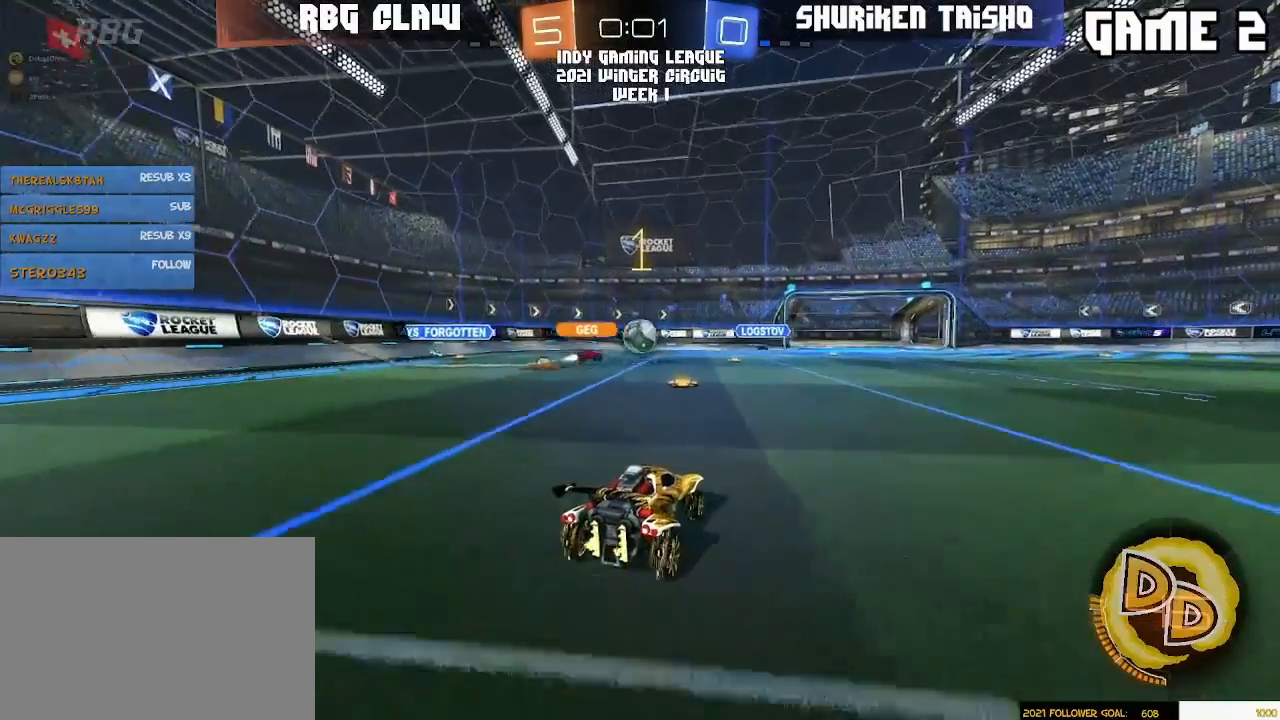
{"buttons": [], "left_stick": "center", "right_stick": "center", "events": [[317, "left_stick", "right"], [433, "left_stick", "center"]]}
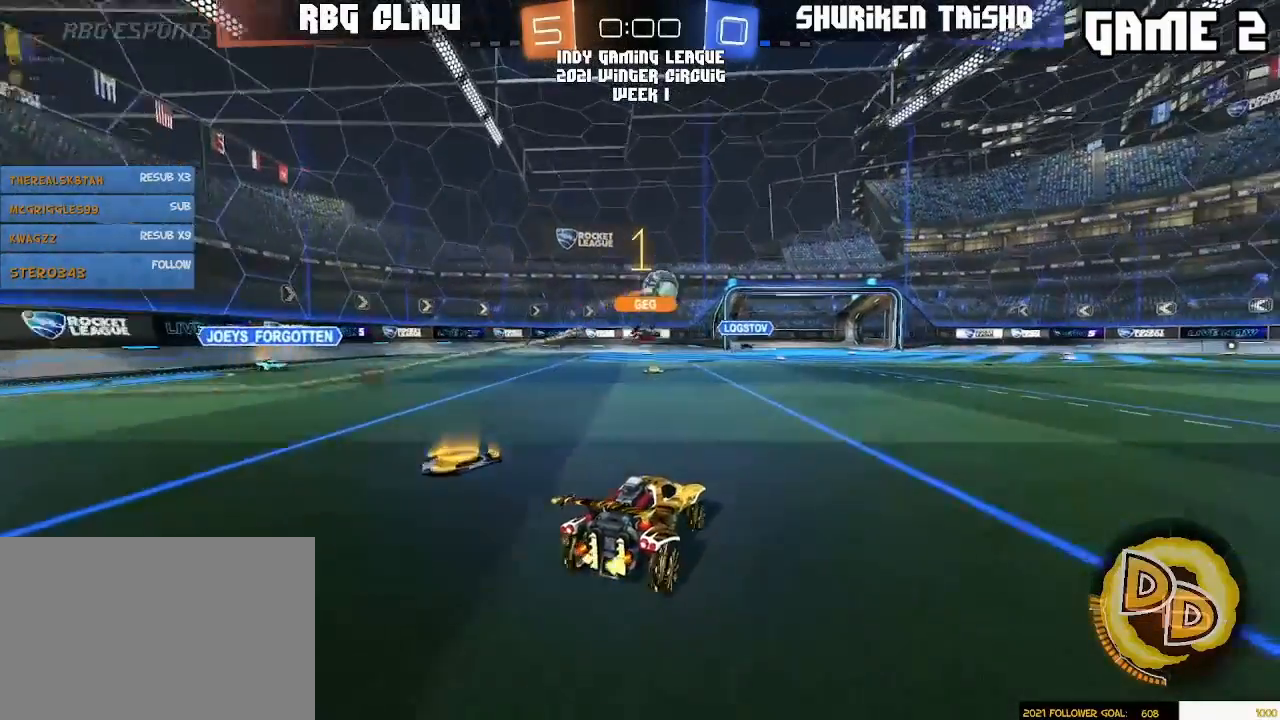
{"buttons": ["R1"], "left_stick": "center", "right_stick": "center", "events": [[33, "left_stick", "right"], [250, "left_stick", "center"], [383, "R1", "down"]]}
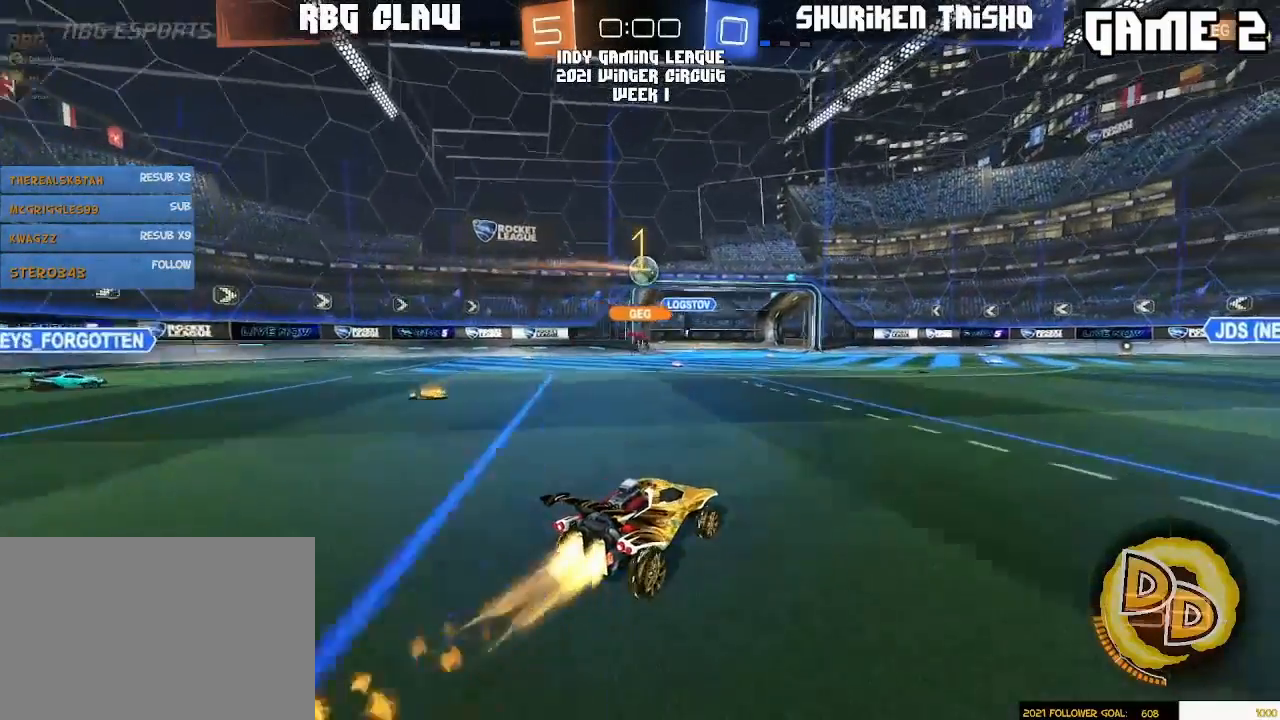
{"buttons": [], "left_stick": "left", "right_stick": "center", "events": [[150, "R1", "up"], [200, "left_stick", "right"], [283, "left_stick", "center"], [350, "left_stick", "left"]]}
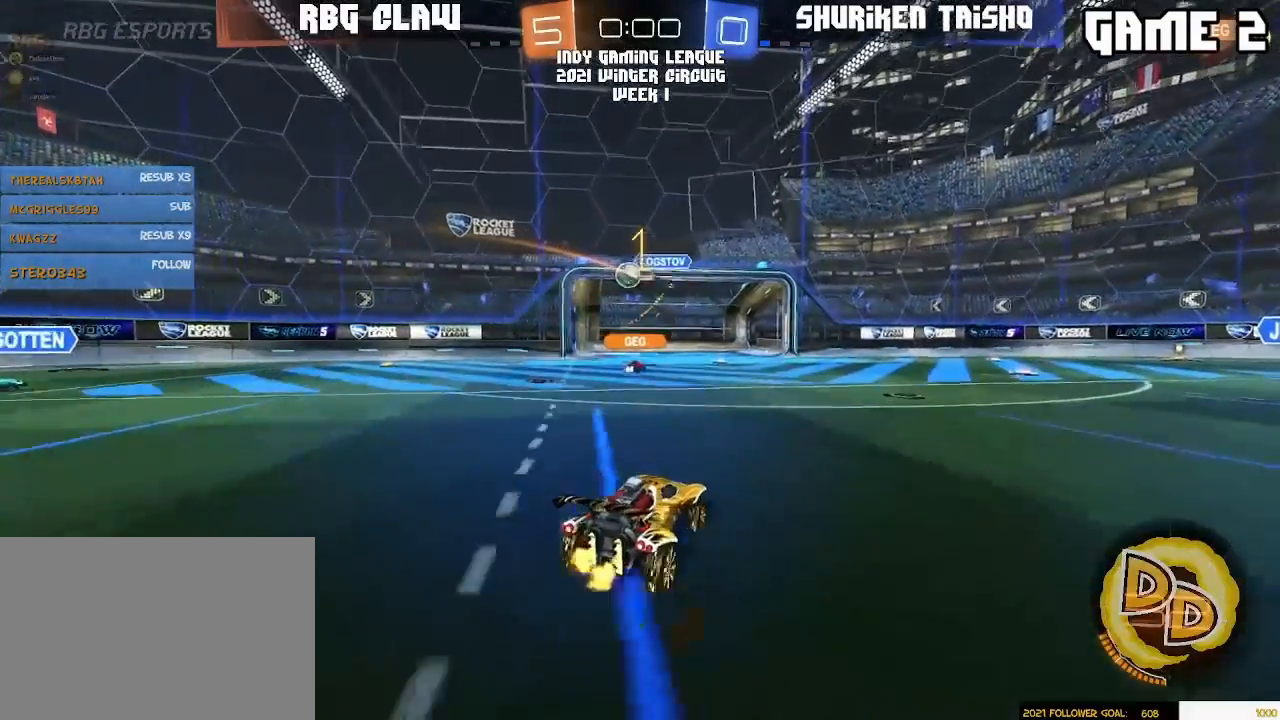
{"buttons": [], "left_stick": "left", "right_stick": "center", "events": [[383, "left_stick", "center"], [500, "left_stick", "left"]]}
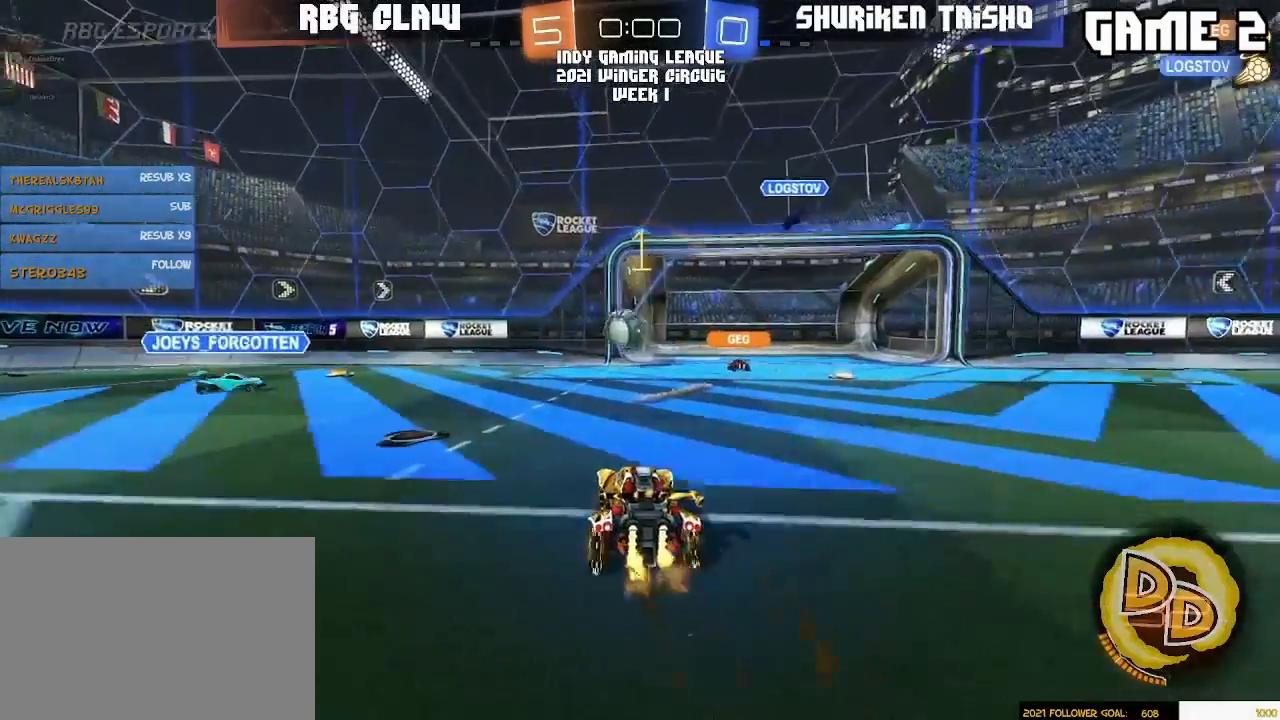
{"buttons": [], "left_stick": "center", "right_stick": "center", "events": [[217, "left_stick", "center"]]}